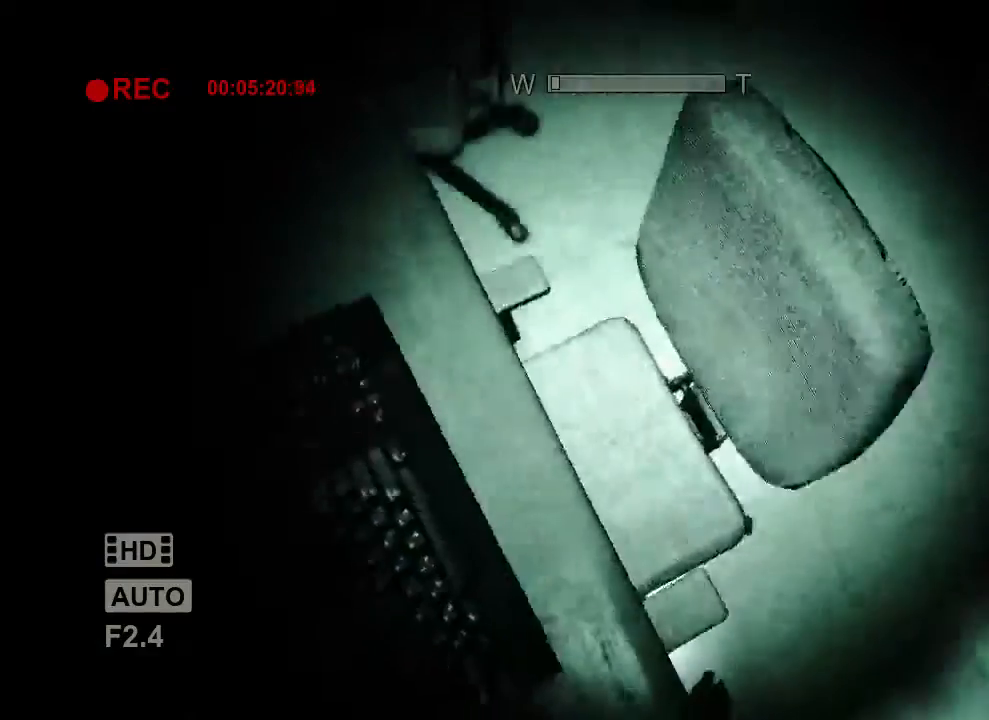
Gameplay with keyboard and mouse; each line is a JSON object with the keys and mouse buttons held at the frame after it. "events" lists presses ("down") and releases ("up") of "1", "2", "3", "4", "5", "a", "alt", "c", "ctrl", "d", "e", "f", "q", "r", "s", "shift", "space", "tab", "v", "w", "x", "z", "mouse_left", "mouse_middle", "mouse_right", "mouse_wheel_up" and "mouse_wheel_down" between this image and that frame as [ms after this image, input, new state], when the widget could be followed in between. "mouse_left", "mouse_middle", "mouse_right", "mouse_wheel_up", "mouse_wheel_down" = the "left", "middle", "right", "wheel_up", "wheel_down" buttons of the "mouse" list. No other keys are recorded. Mouse movement is not recorded.
{"keys": ["d", "shift", "w"], "mouse": [], "events": [[100, "w", "down"], [133, "d", "down"], [267, "w", "up"], [300, "d", "up"], [367, "d", "down"], [367, "w", "down"]]}
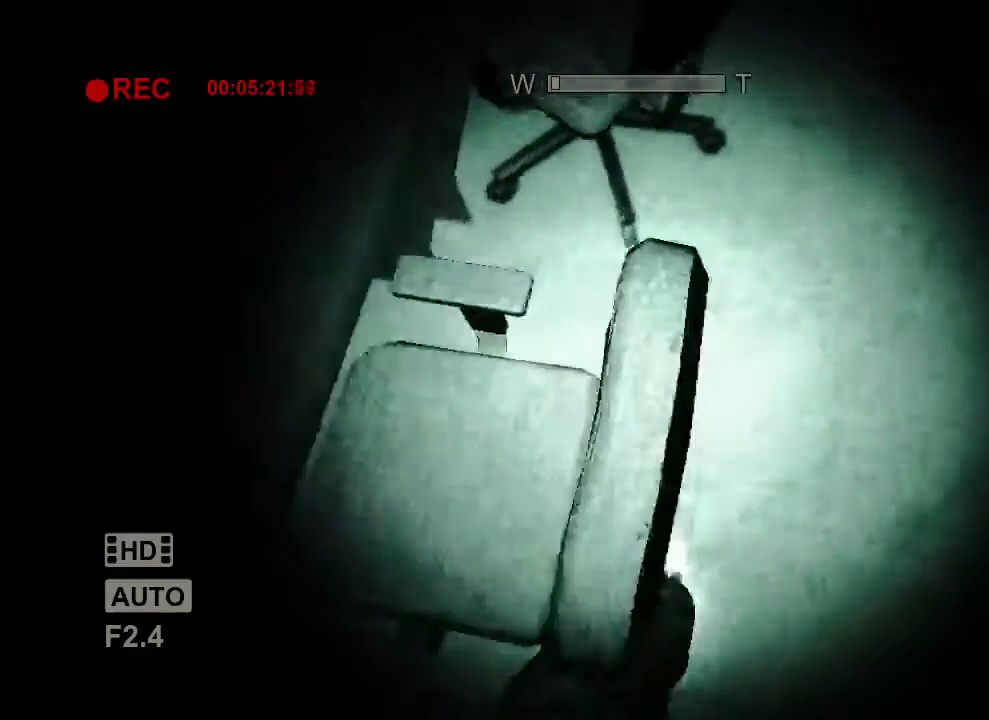
{"keys": ["shift"], "mouse": [], "events": [[33, "d", "up"], [33, "w", "up"], [300, "w", "down"], [400, "w", "up"]]}
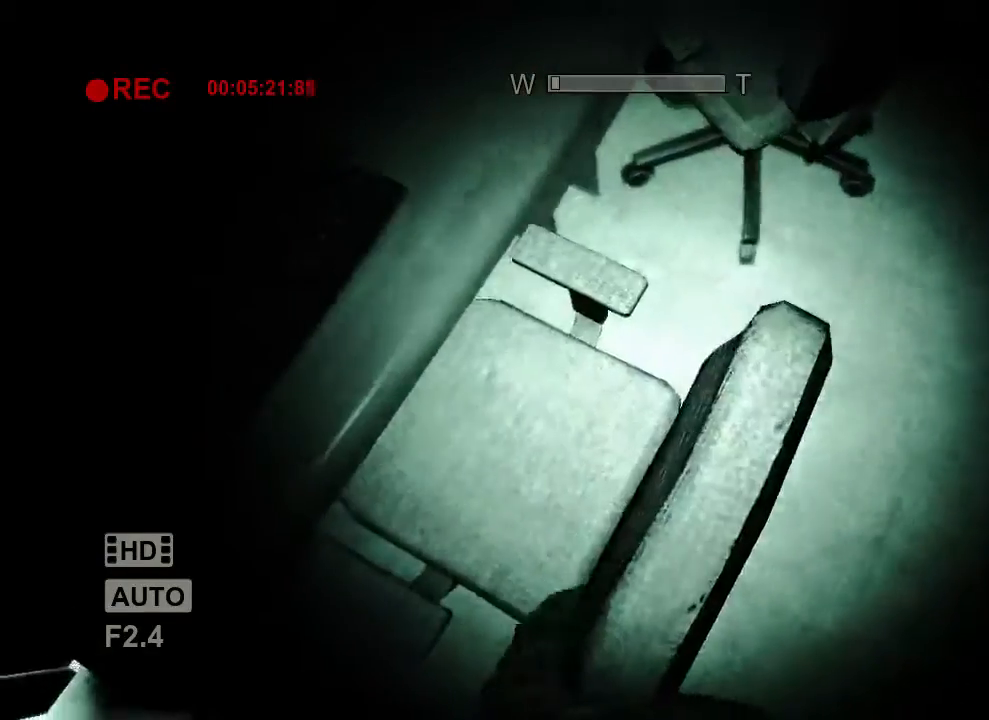
{"keys": ["d", "shift"], "mouse": [], "events": [[500, "d", "down"]]}
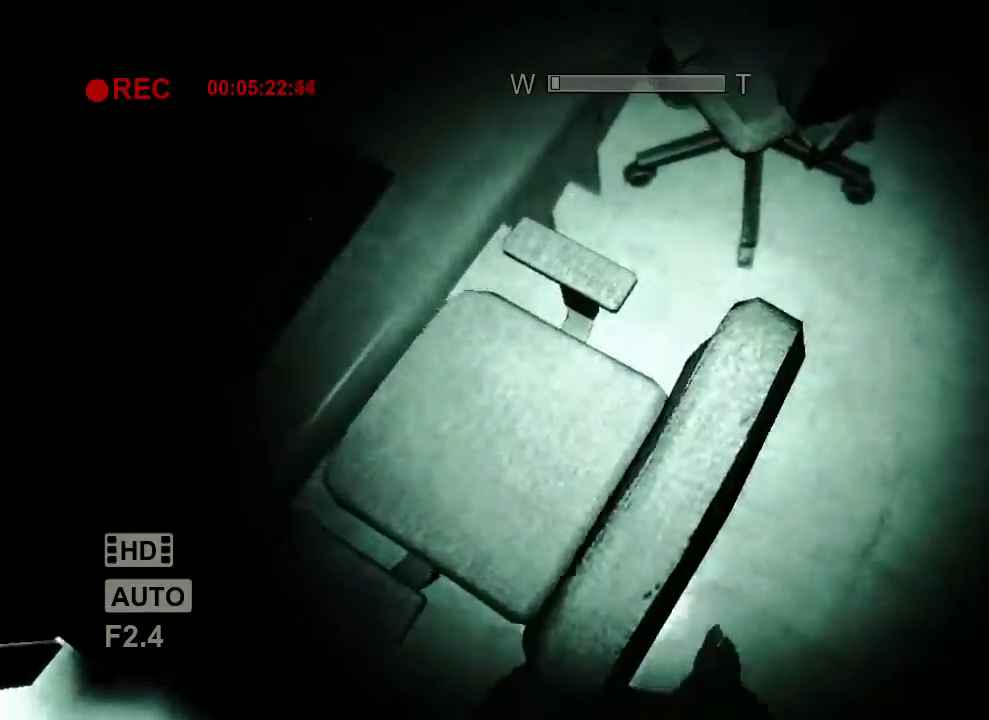
{"keys": ["shift", "w"], "mouse": [], "events": [[67, "d", "up"], [333, "w", "down"], [400, "w", "up"], [500, "w", "down"]]}
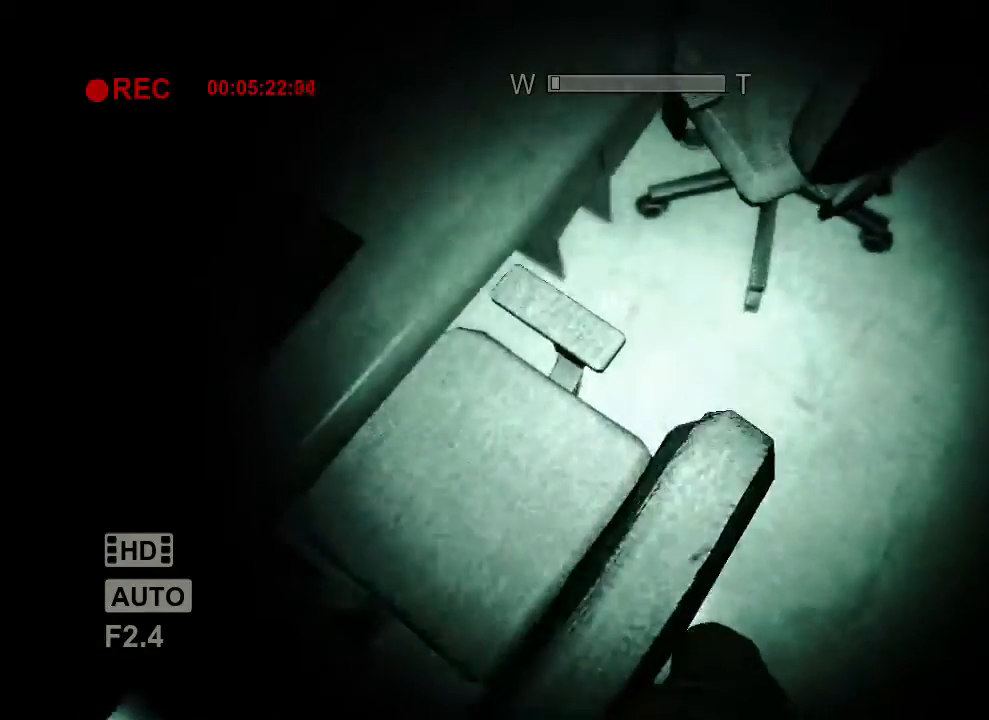
{"keys": ["shift"], "mouse": [], "events": [[333, "w", "up"]]}
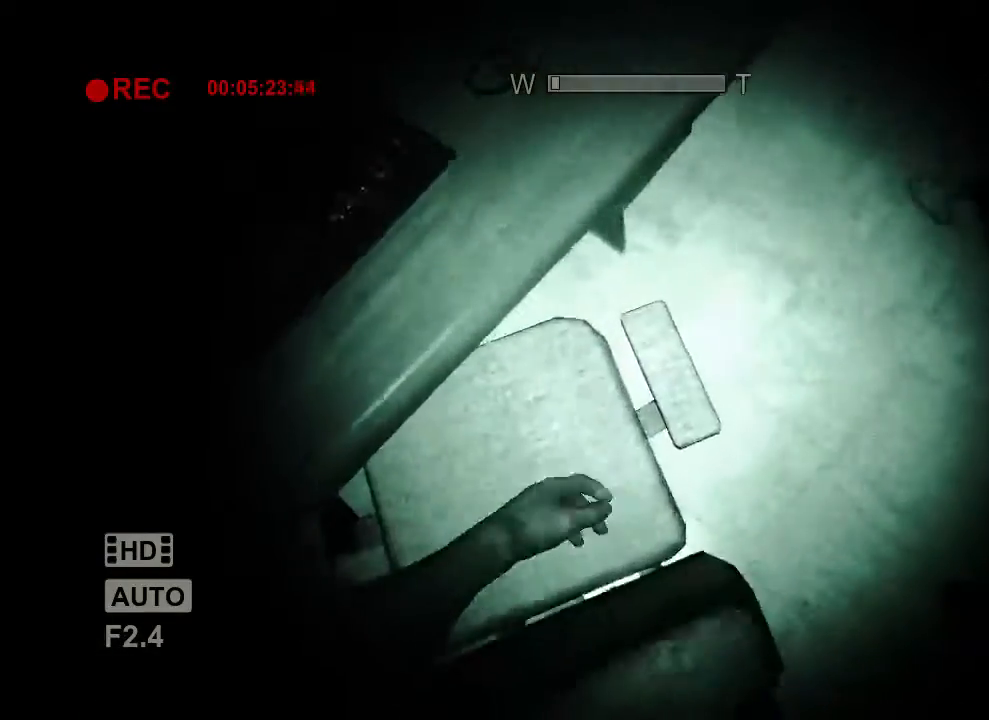
{"keys": ["d", "shift", "w"], "mouse": [], "events": [[233, "w", "down"], [333, "w", "up"], [467, "w", "down"], [500, "d", "down"]]}
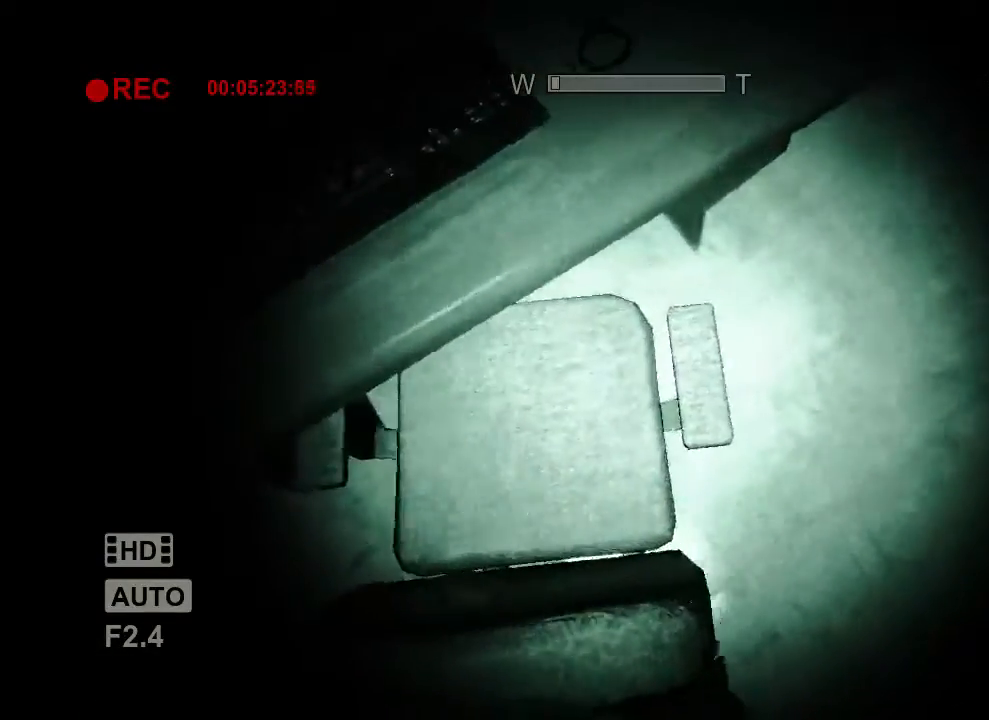
{"keys": ["shift", "w"], "mouse": [], "events": [[100, "d", "up"], [100, "w", "up"], [233, "w", "down"], [300, "d", "down"], [367, "d", "up"], [367, "w", "up"], [467, "w", "down"]]}
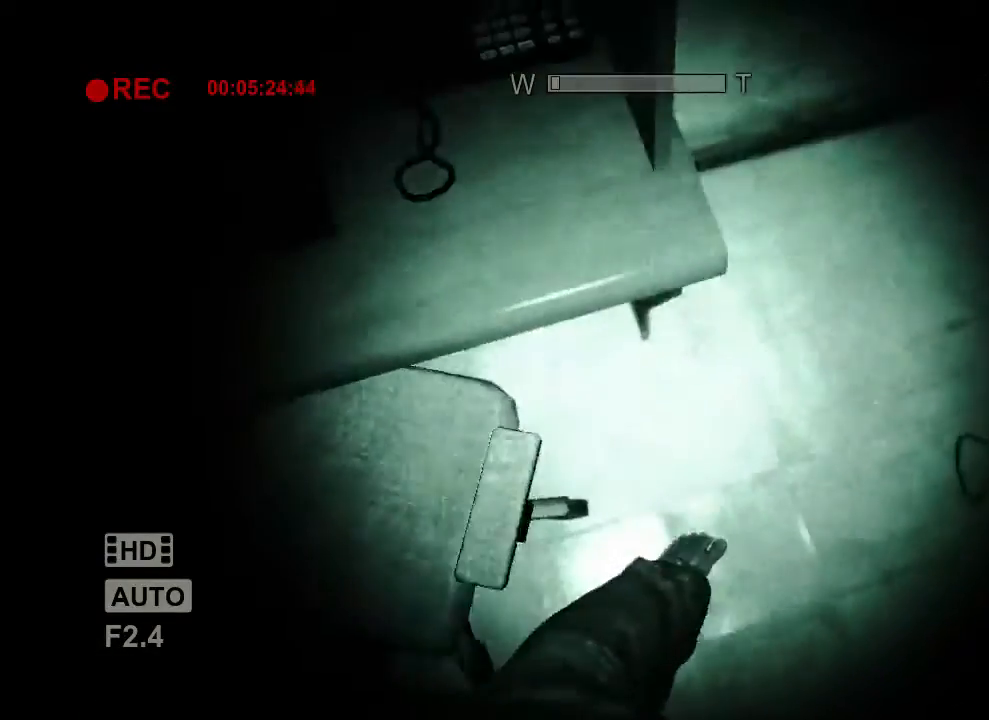
{"keys": ["shift"], "mouse": [], "events": [[133, "w", "up"], [233, "w", "down"], [300, "w", "up"], [433, "w", "down"], [500, "w", "up"]]}
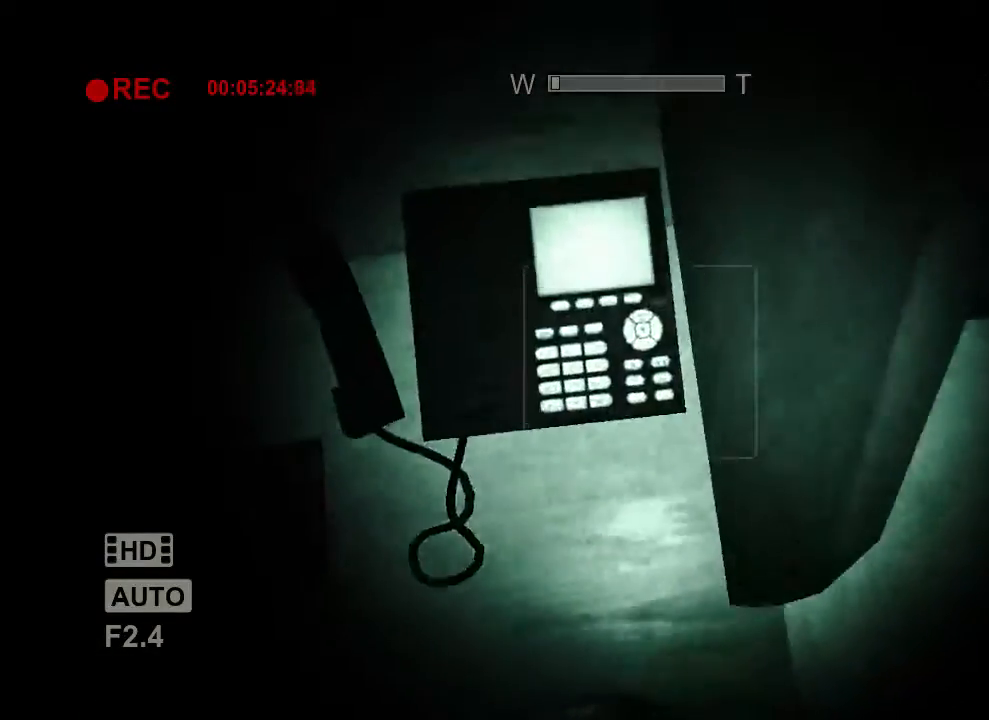
{"keys": ["shift"], "mouse": [], "events": [[100, "w", "down"], [167, "d", "down"], [267, "d", "up"], [267, "w", "up"]]}
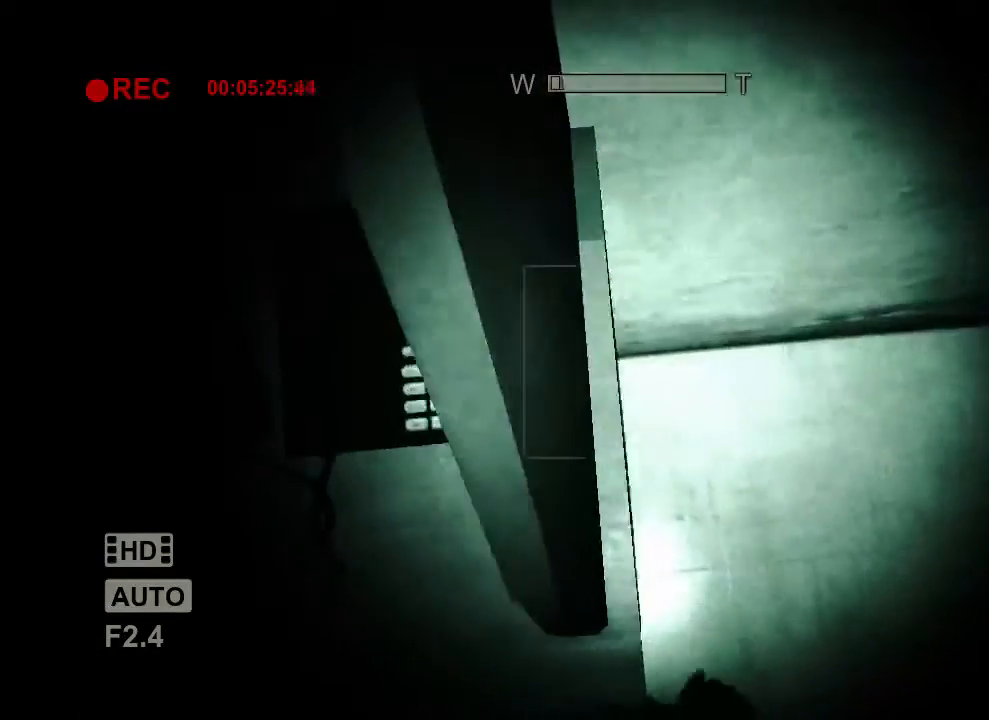
{"keys": ["shift"], "mouse": [], "events": [[100, "w", "down"], [200, "w", "up"], [300, "w", "down"], [467, "w", "up"]]}
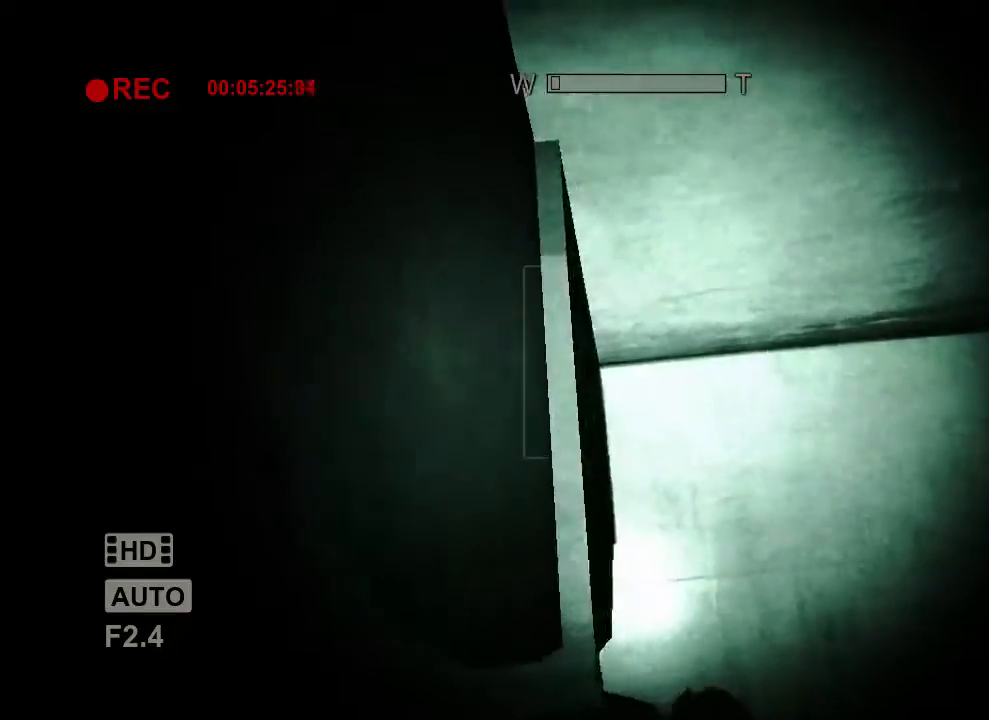
{"keys": ["a", "shift", "w"], "mouse": [], "events": [[67, "d", "down"], [67, "w", "down"], [167, "d", "up"], [200, "w", "up"], [433, "w", "down"], [467, "a", "down"]]}
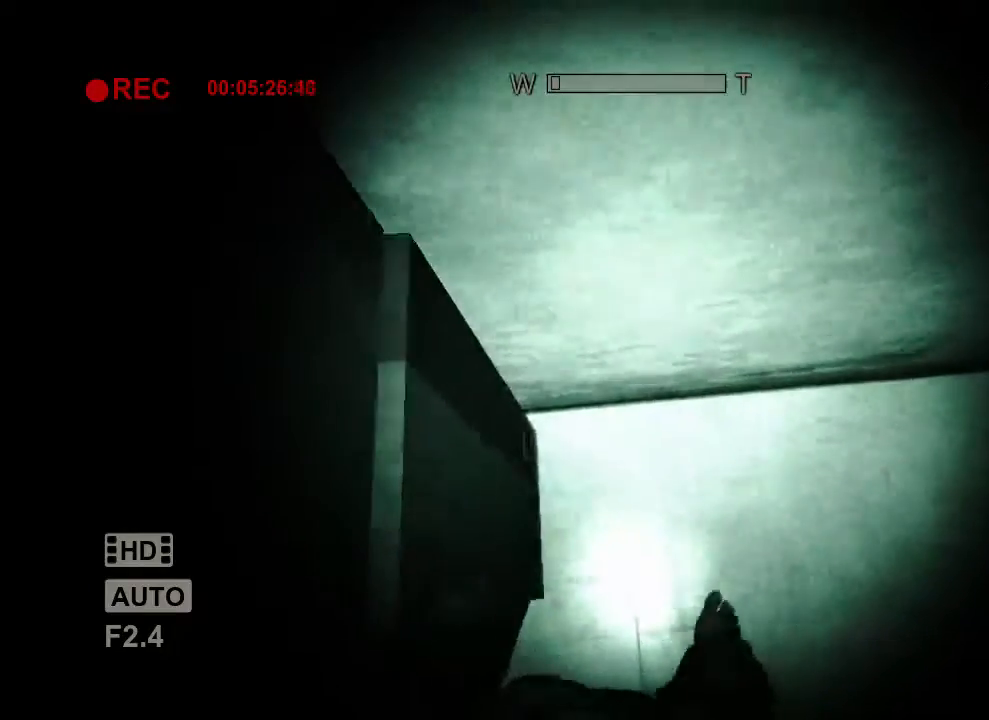
{"keys": ["a", "shift"], "mouse": [], "events": [[267, "a", "up"], [267, "w", "up"], [500, "a", "down"]]}
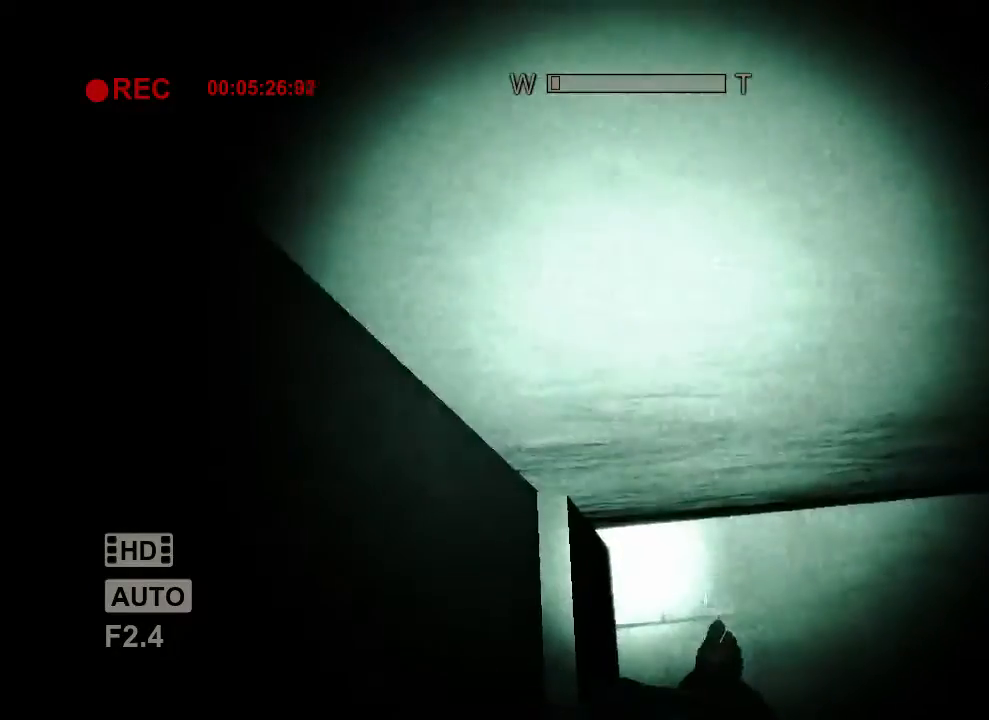
{"keys": ["shift"], "mouse": [], "events": [[200, "a", "up"]]}
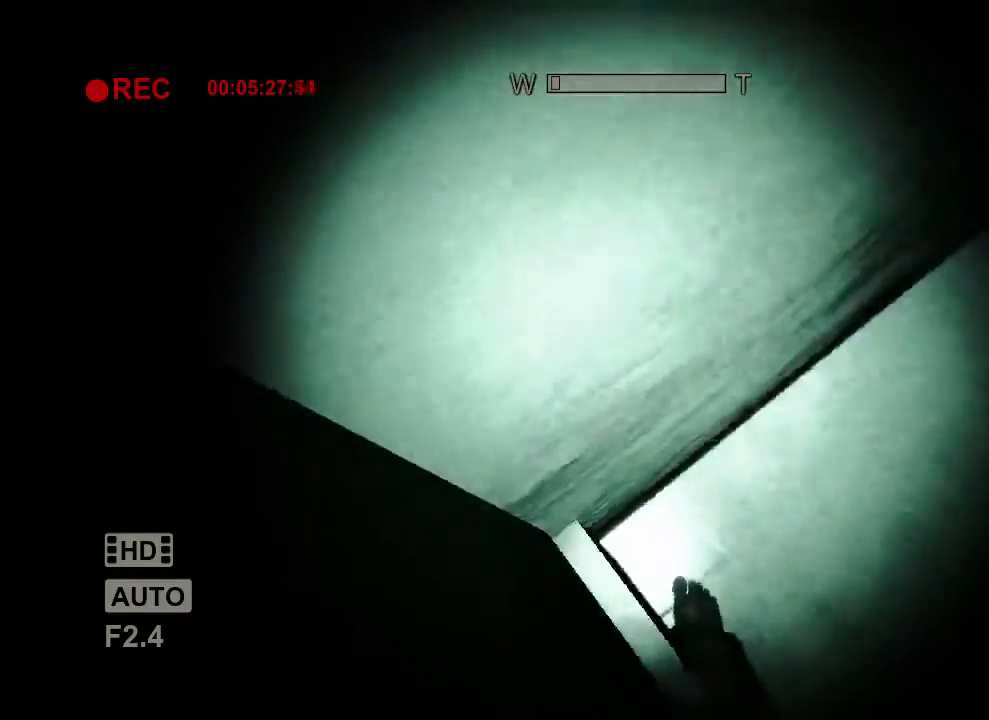
{"keys": ["shift"], "mouse": [], "events": []}
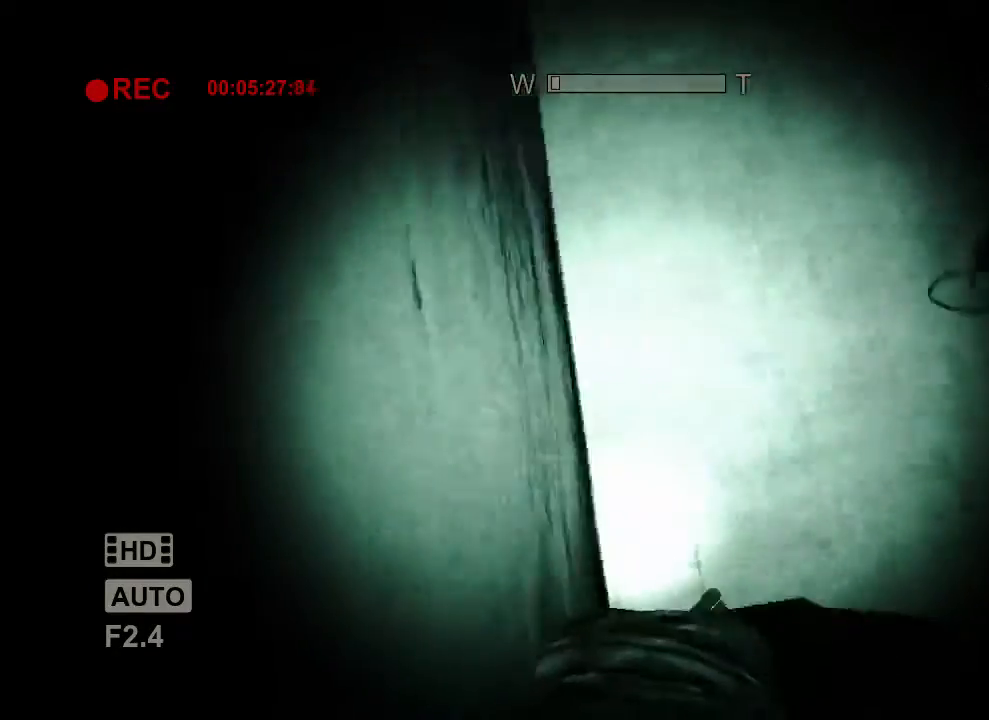
{"keys": ["shift"], "mouse": [], "events": []}
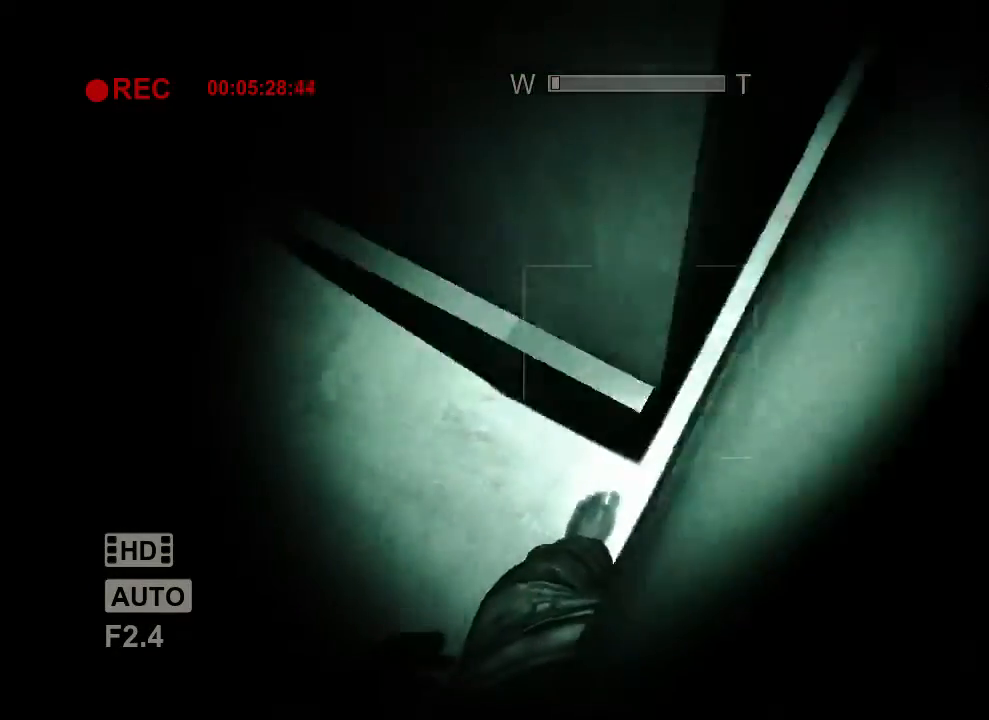
{"keys": ["shift"], "mouse": [], "events": []}
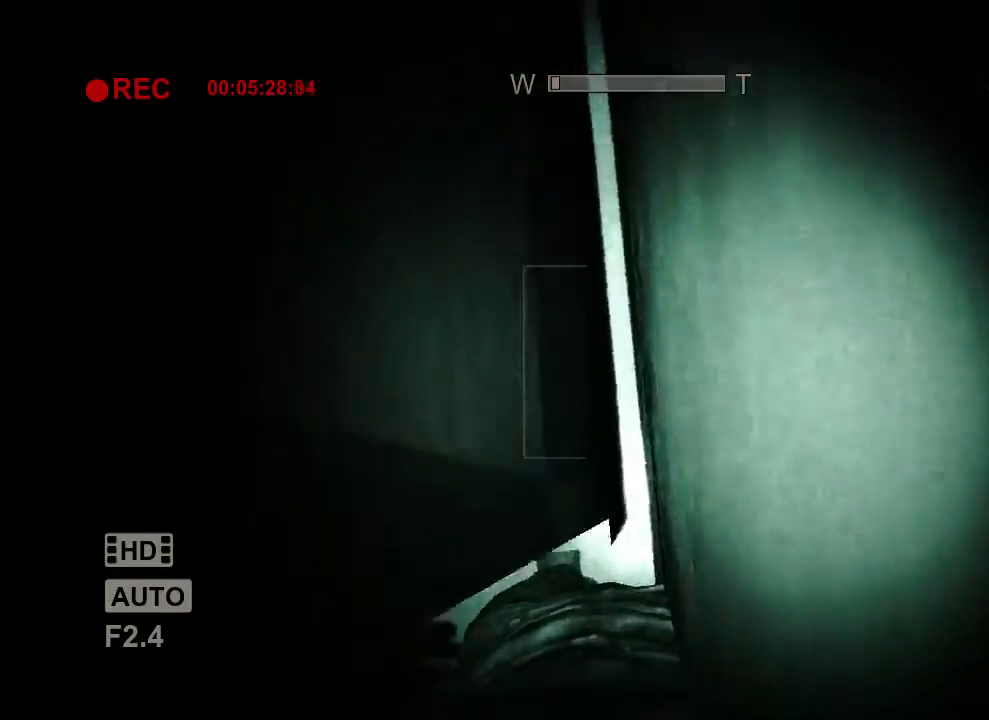
{"keys": ["shift"], "mouse": [], "events": []}
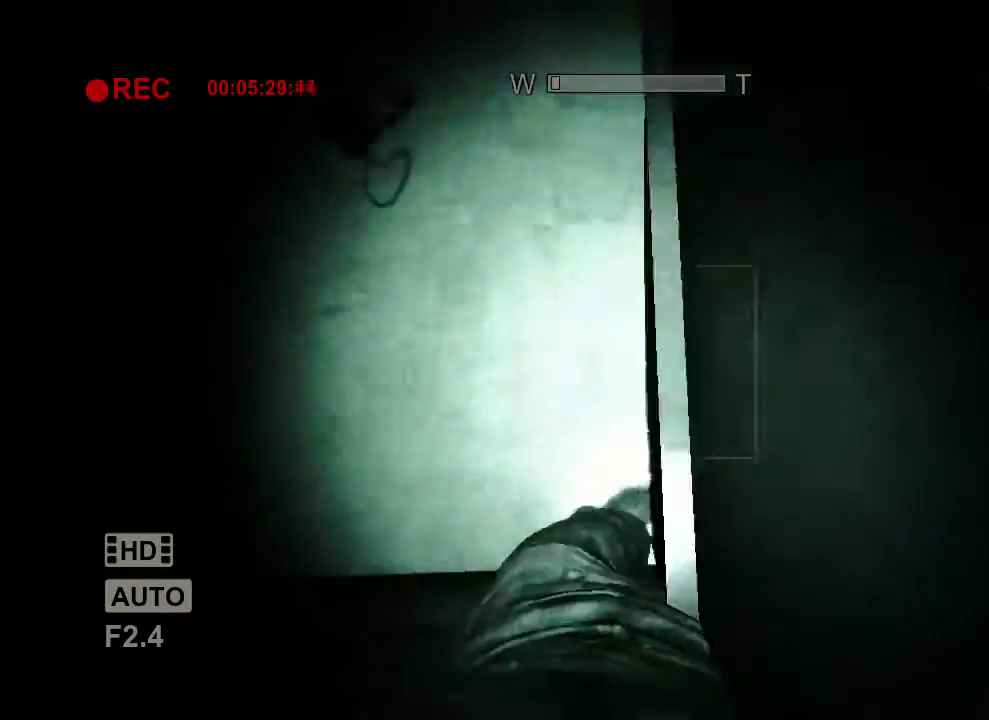
{"keys": ["shift"], "mouse": [], "events": []}
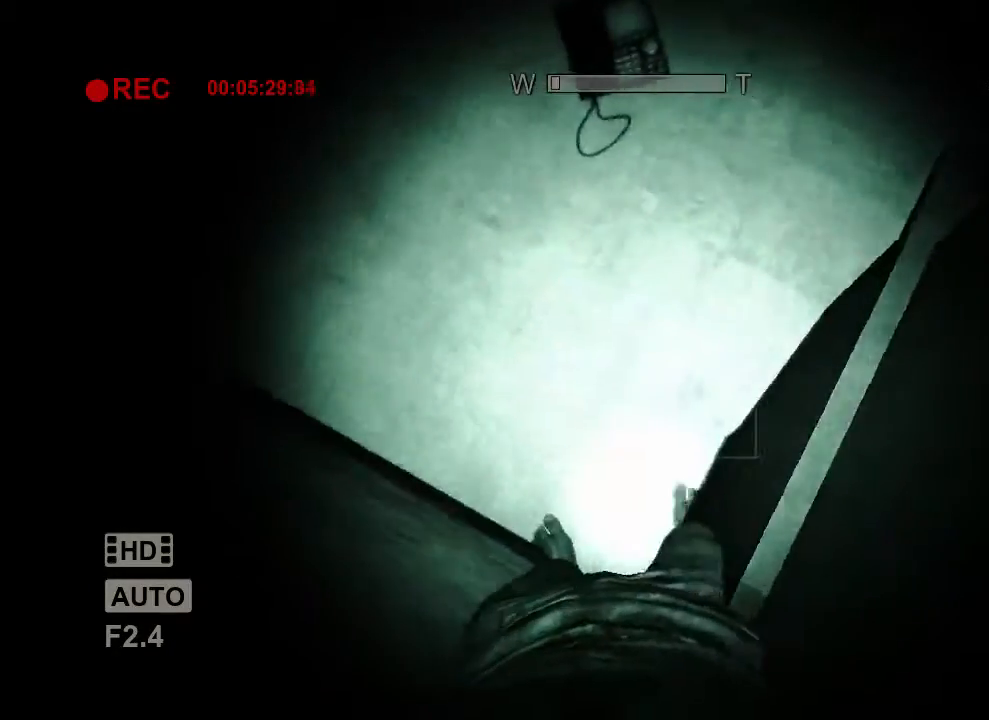
{"keys": ["shift"], "mouse": [], "events": []}
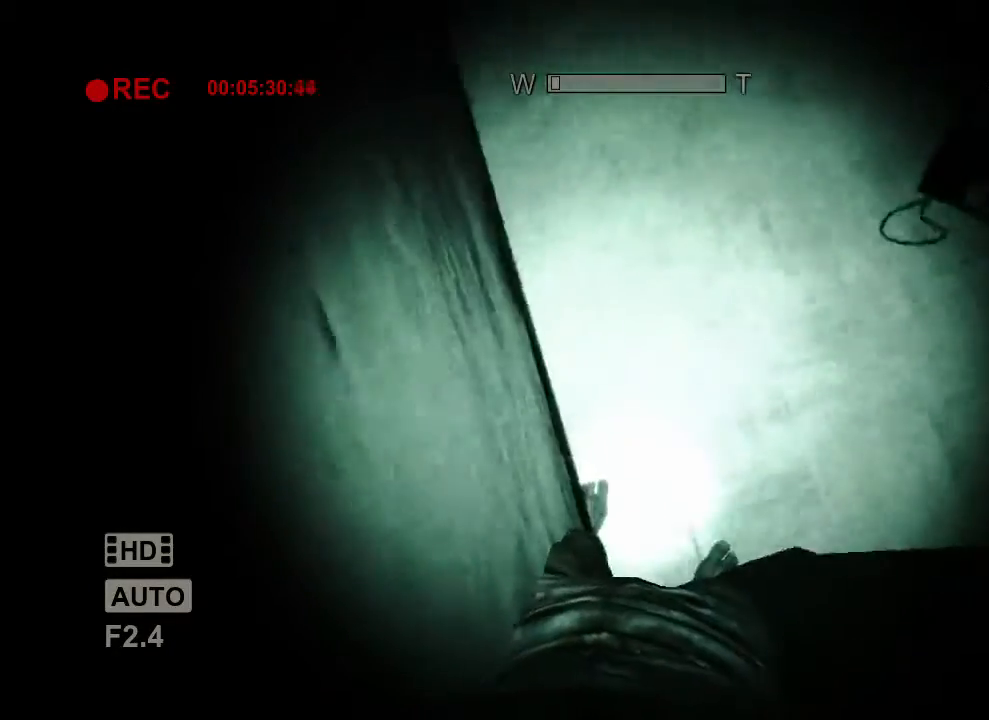
{"keys": ["shift"], "mouse": [], "events": []}
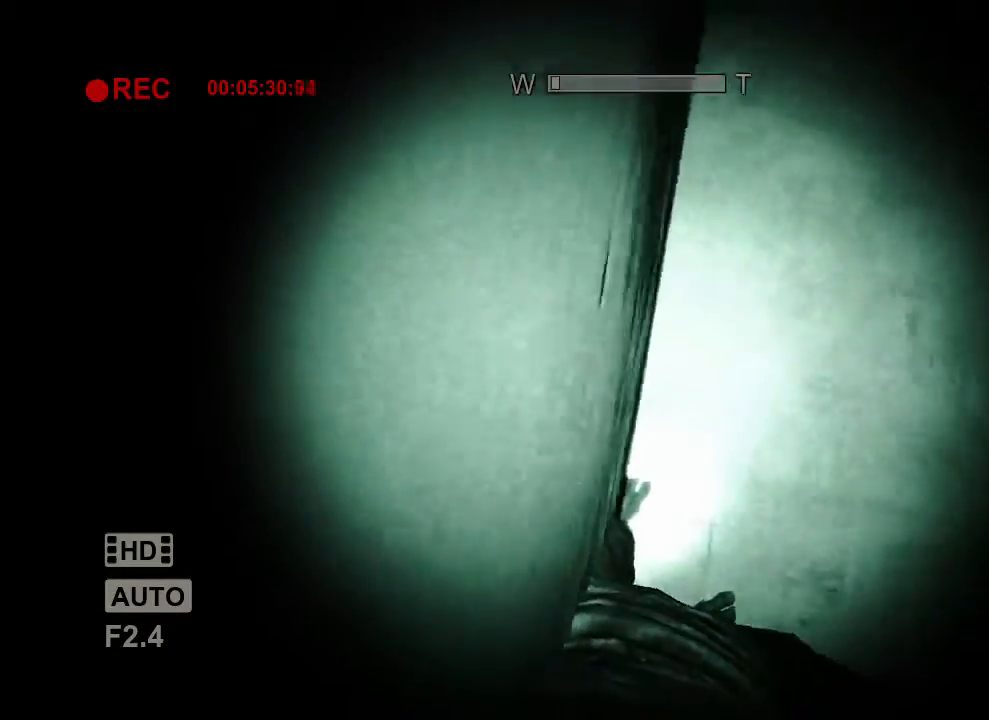
{"keys": ["shift"], "mouse": [], "events": []}
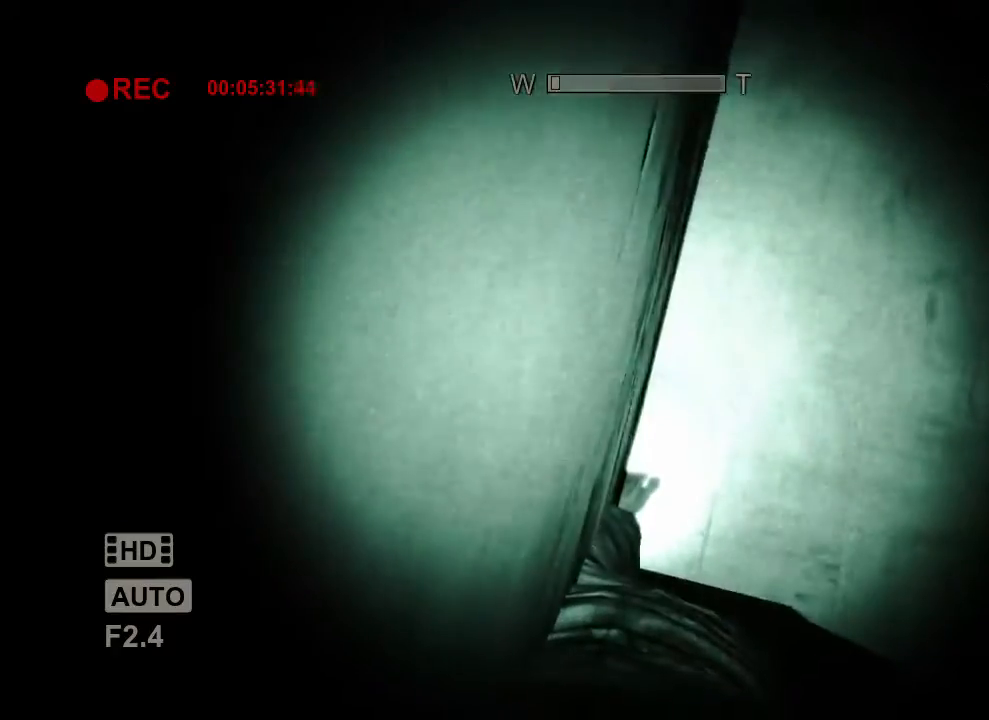
{"keys": ["shift"], "mouse": [], "events": []}
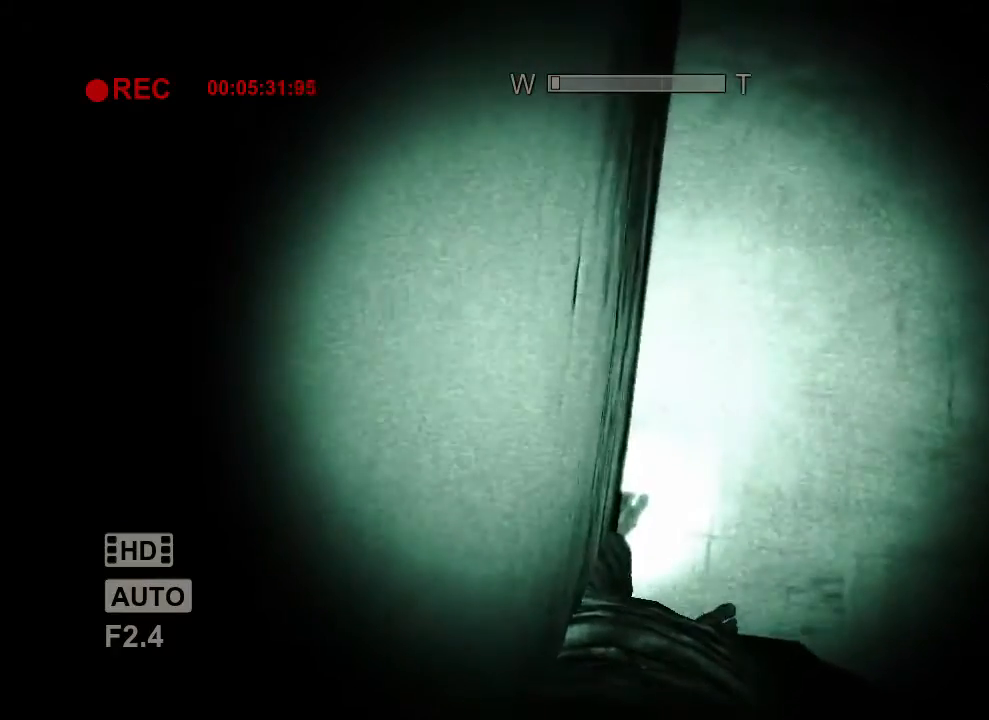
{"keys": ["a", "shift", "w"], "mouse": [], "events": [[267, "a", "down"], [300, "w", "down"]]}
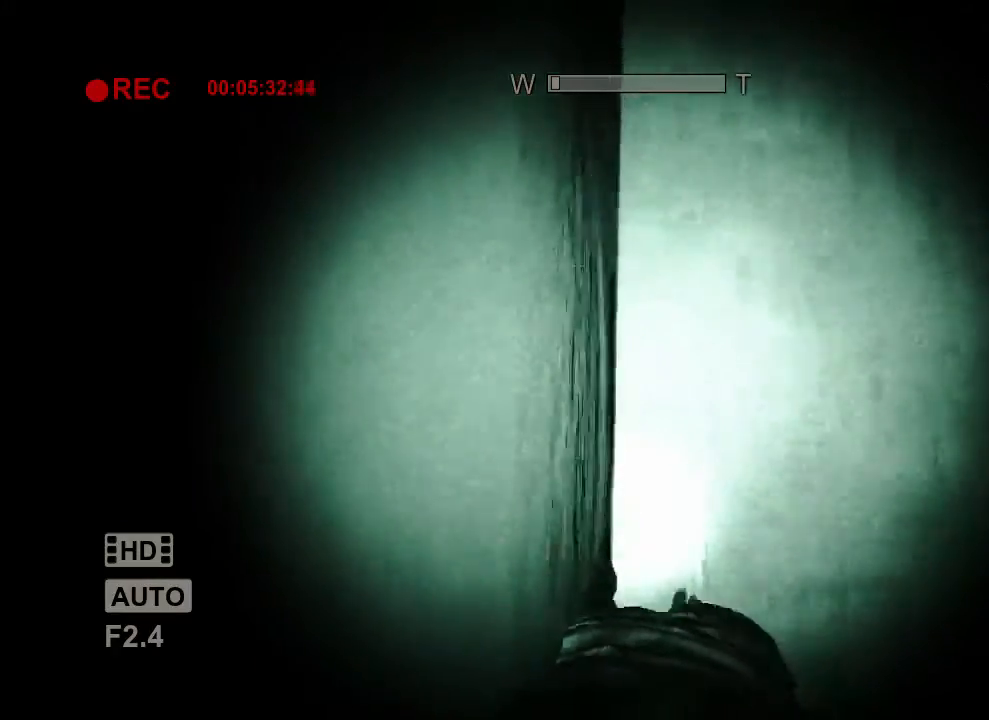
{"keys": ["a", "shift", "w"], "mouse": [], "events": []}
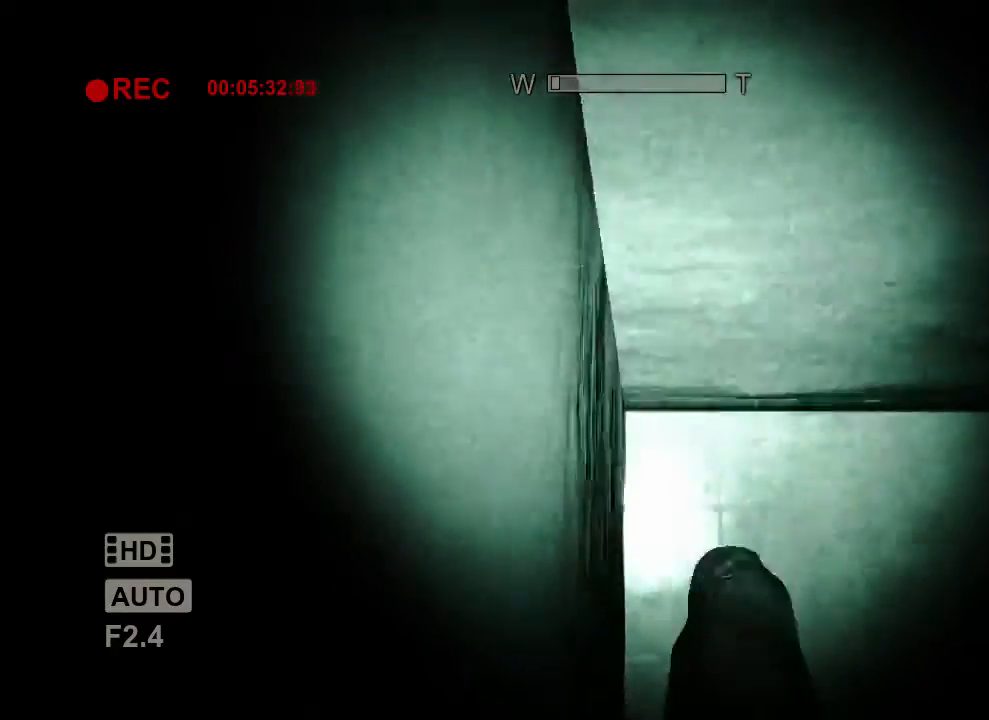
{"keys": ["shift"], "mouse": [], "events": [[267, "a", "up"], [267, "w", "up"]]}
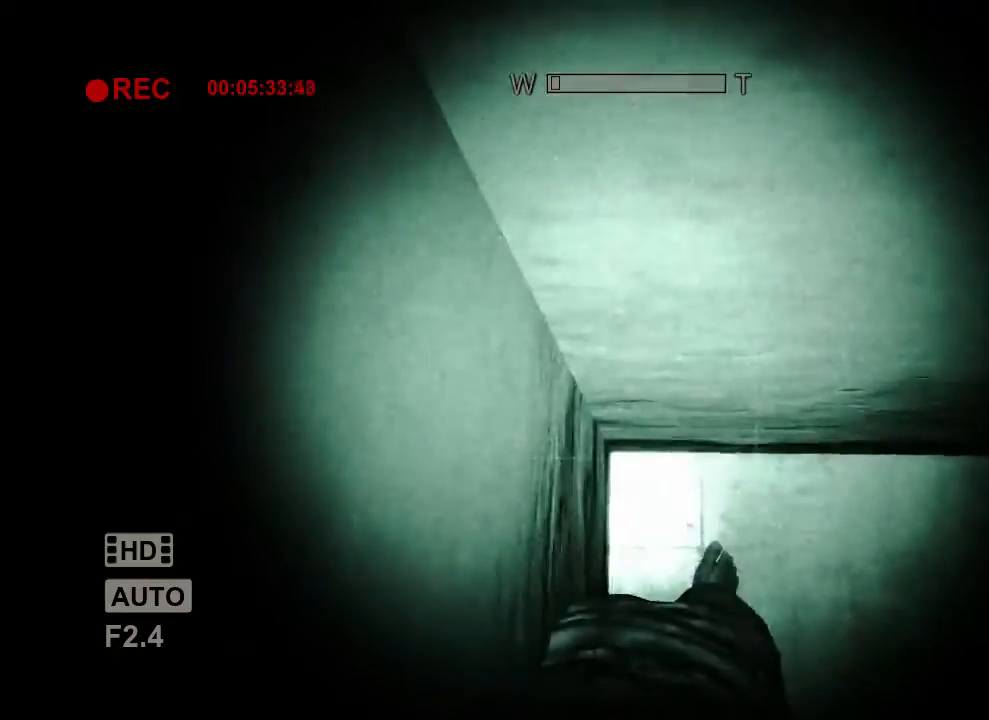
{"keys": ["shift"], "mouse": [], "events": []}
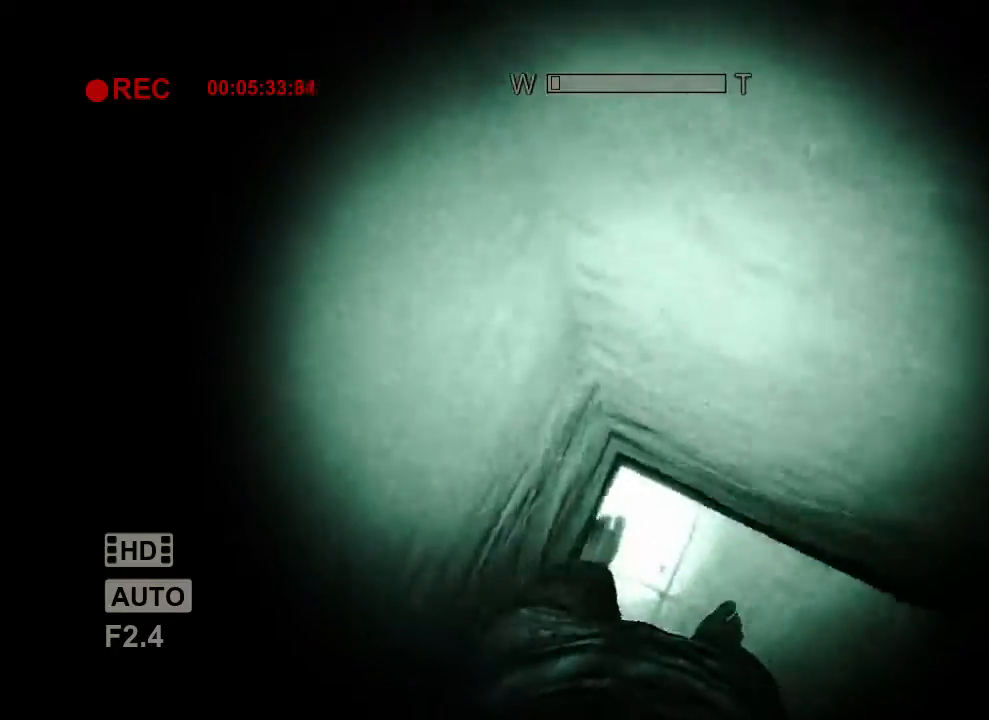
{"keys": ["shift"], "mouse": [], "events": []}
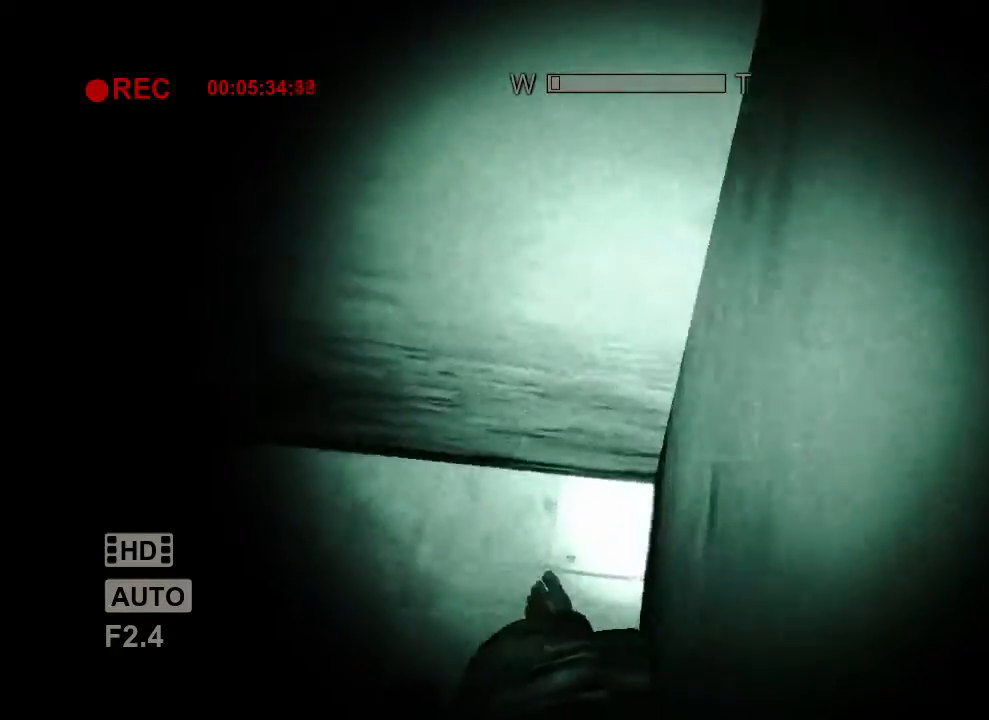
{"keys": ["shift"], "mouse": [], "events": []}
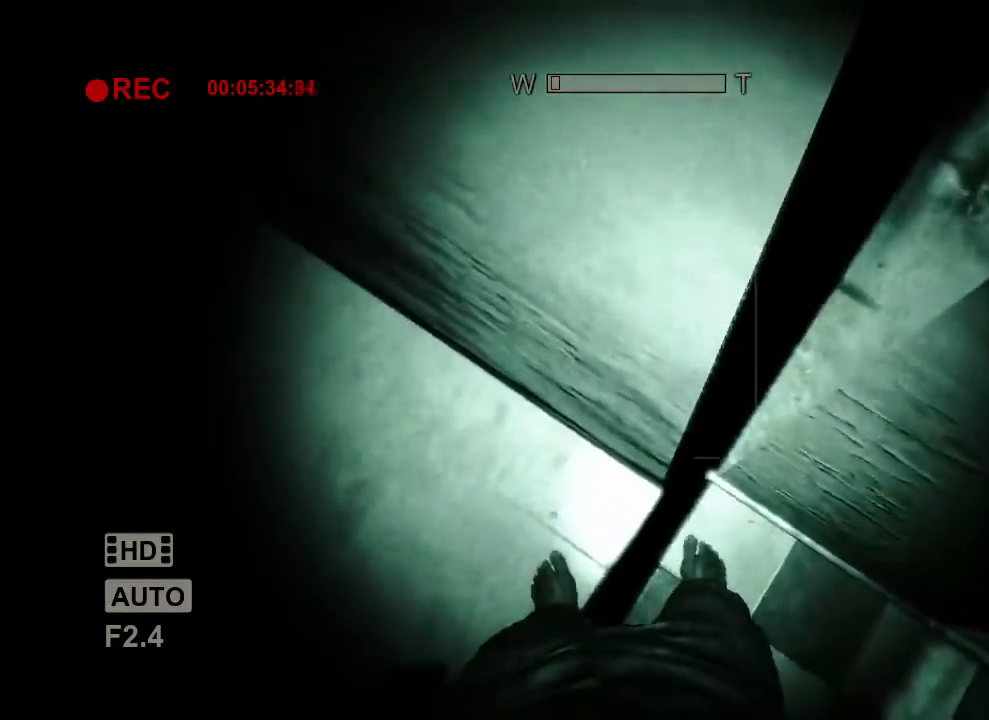
{"keys": ["shift"], "mouse": [], "events": []}
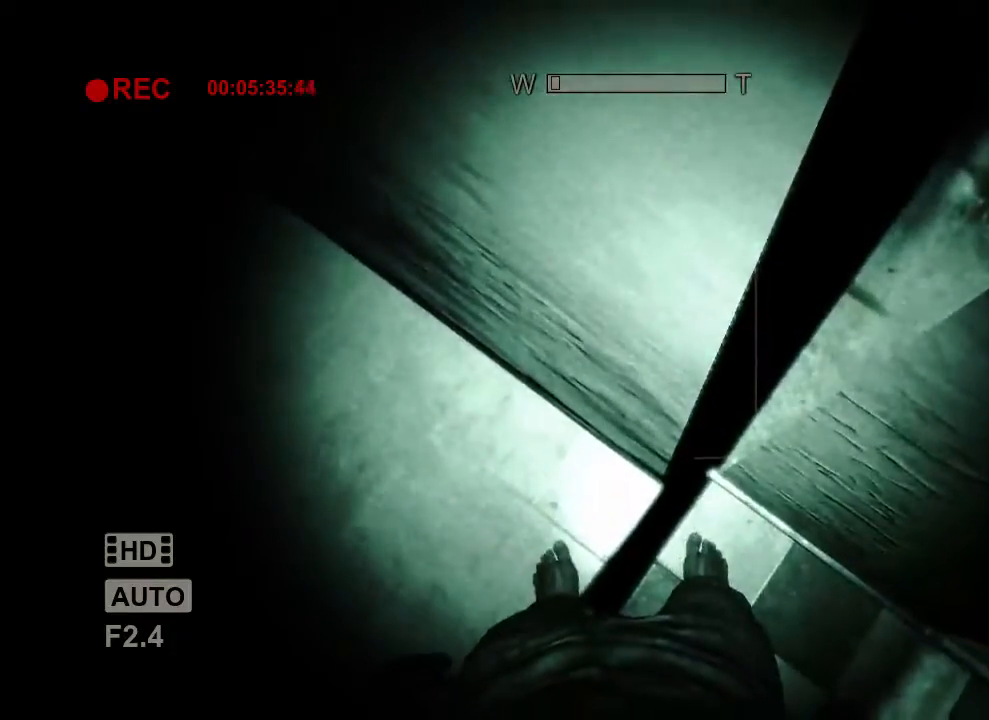
{"keys": ["shift"], "mouse": [], "events": []}